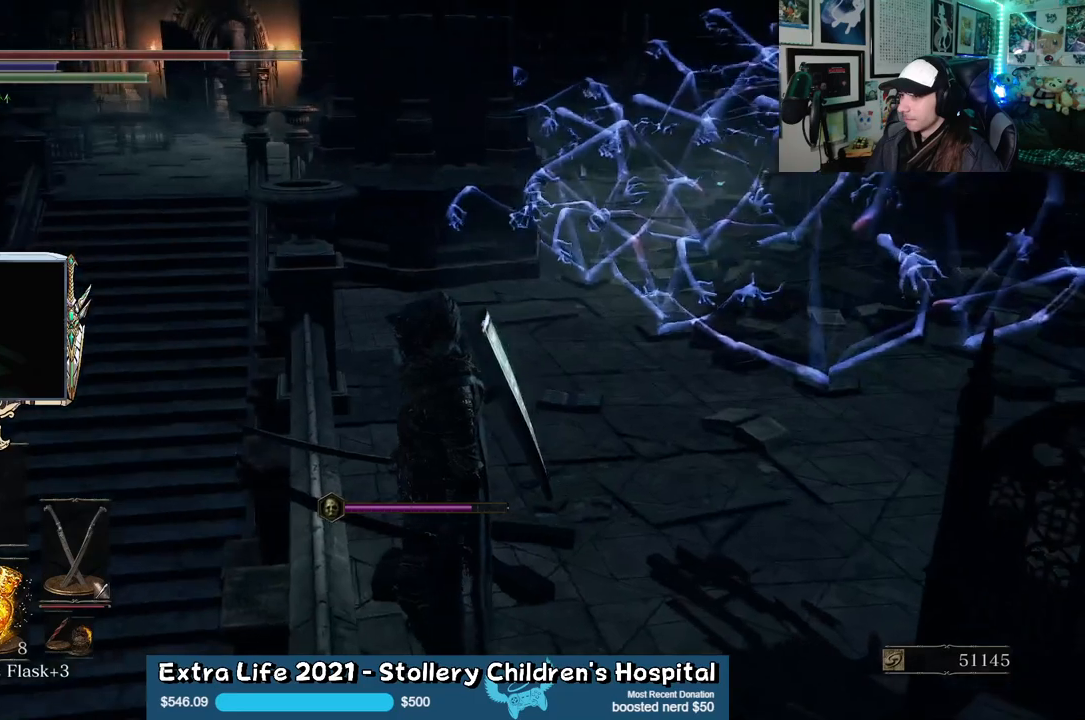
Gameplay with a controller (Xbox layout); each line is a JSON object with the inputs held at the frame after it. "events" lists button and stick changes between this image and that frame as [ms after this image, input, new state], when the widget could be followed in between.
{"buttons": [], "left_stick": "center", "right_stick": "center", "events": []}
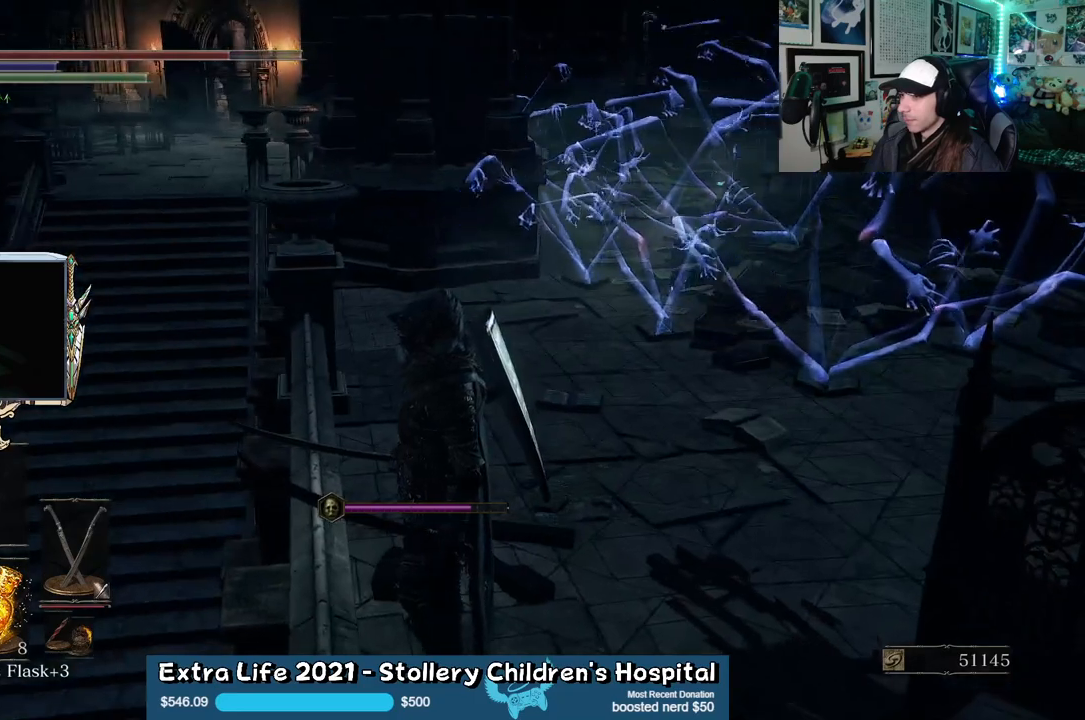
{"buttons": [], "left_stick": "center", "right_stick": "center", "events": []}
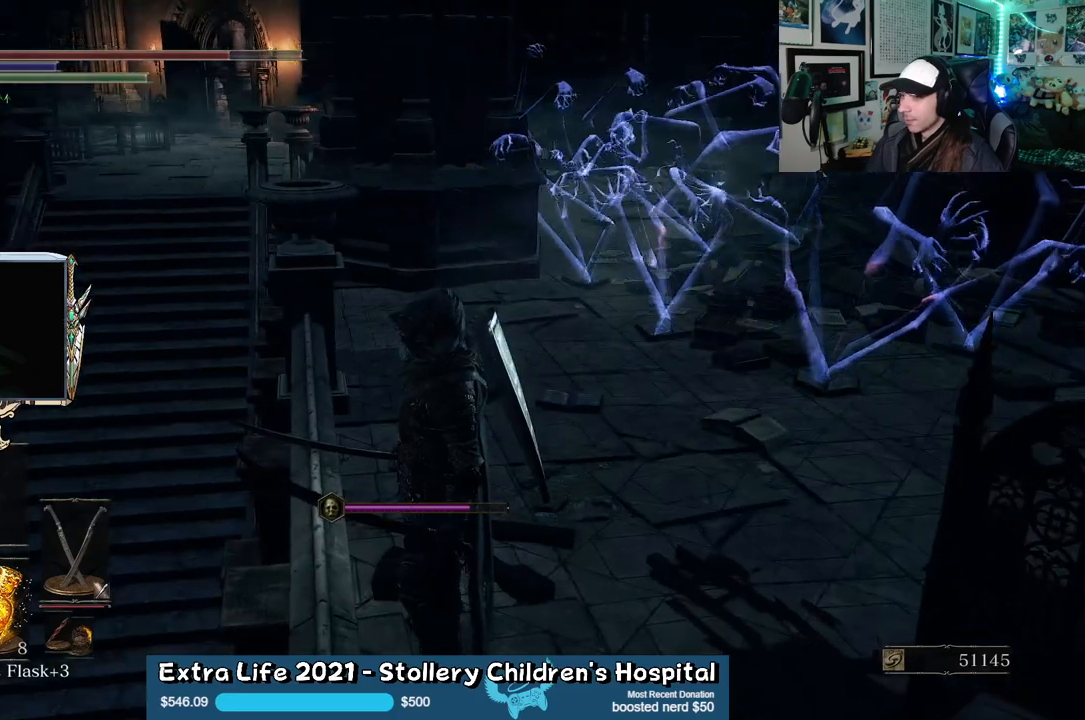
{"buttons": [], "left_stick": "center", "right_stick": "center", "events": []}
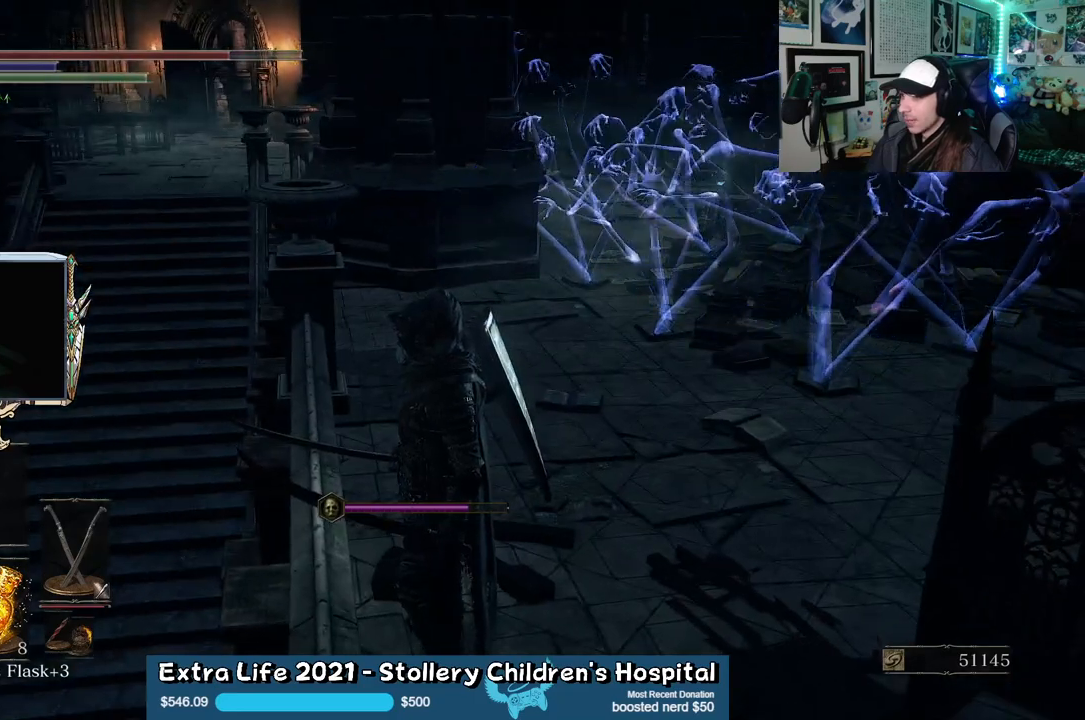
{"buttons": [], "left_stick": "center", "right_stick": "center", "events": [[133, "right_stick", "up-right"], [250, "right_stick", "center"]]}
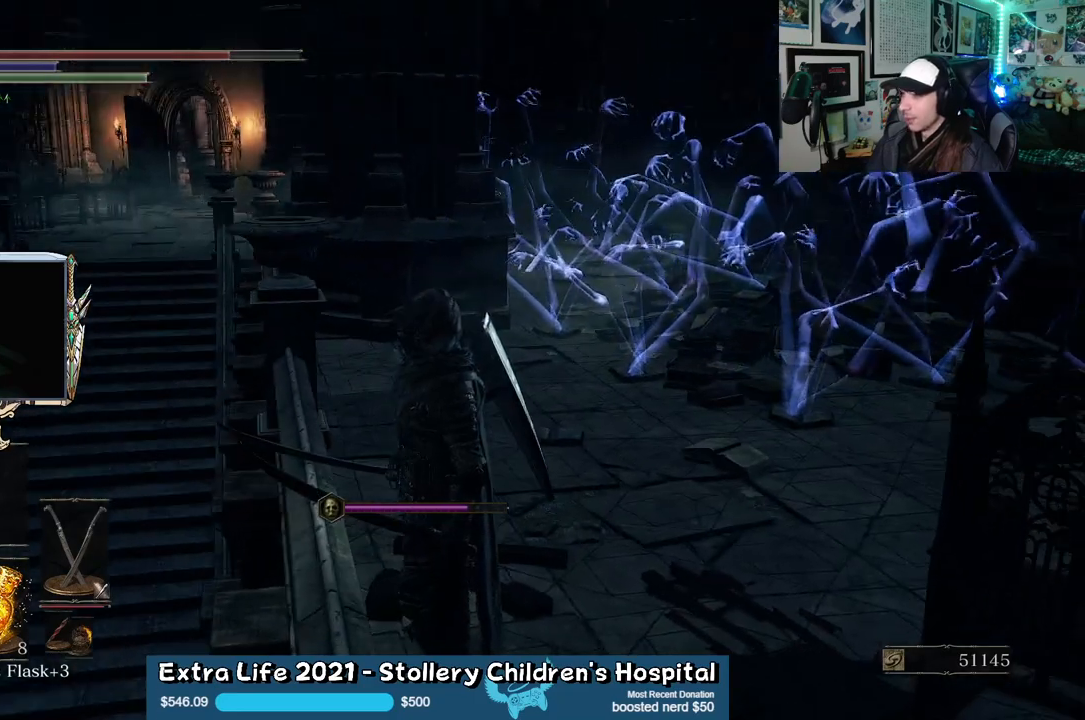
{"buttons": [], "left_stick": "center", "right_stick": "center", "events": []}
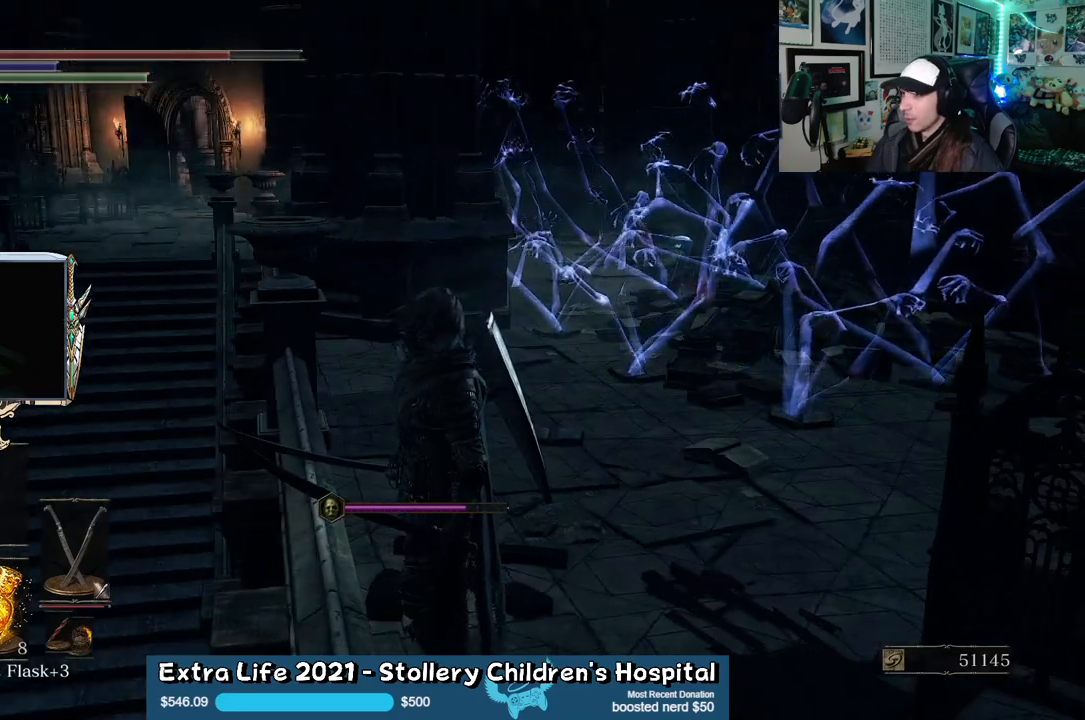
{"buttons": [], "left_stick": "center", "right_stick": "center", "events": []}
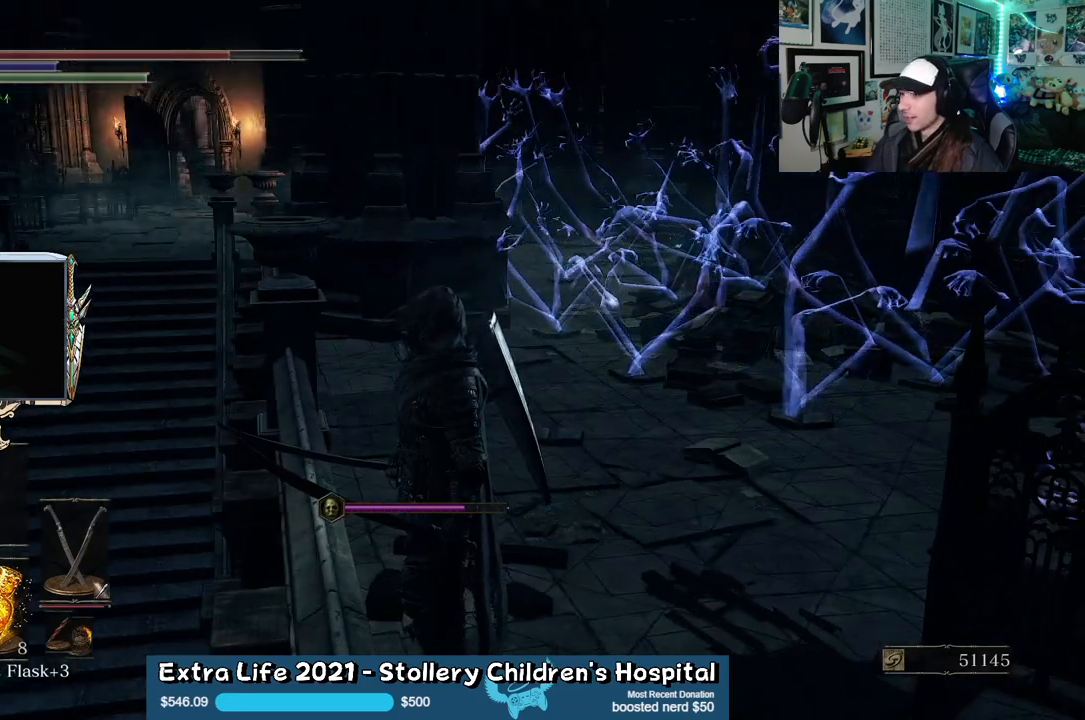
{"buttons": [], "left_stick": "center", "right_stick": "down-left"}
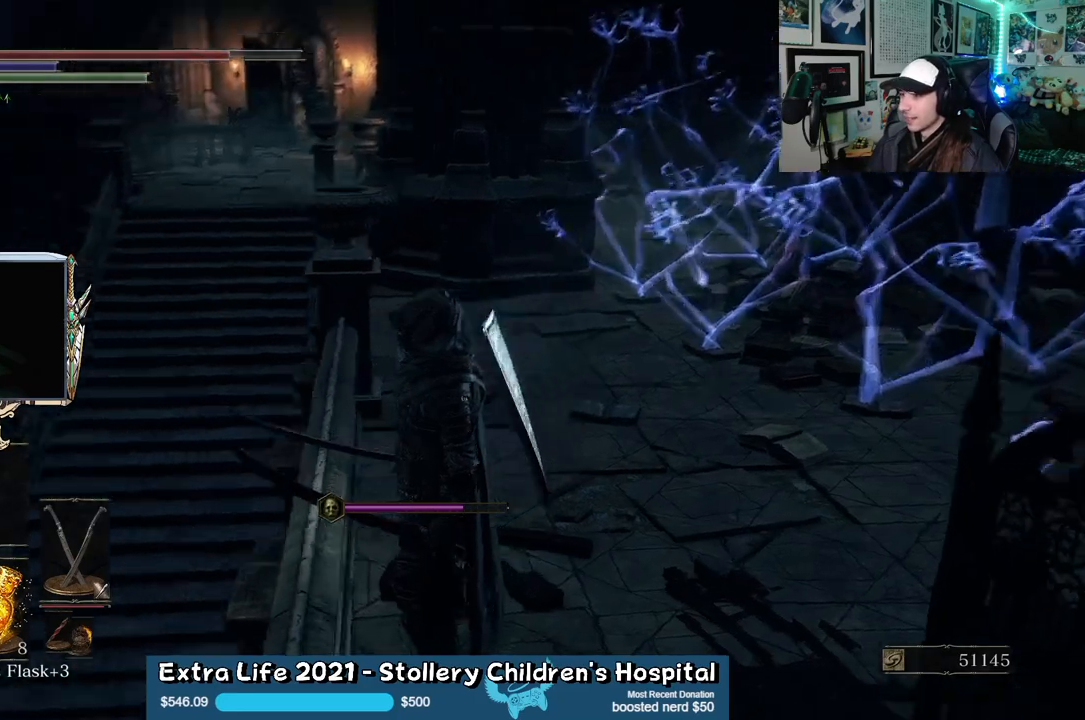
{"buttons": [], "left_stick": "center", "right_stick": "center", "events": [[50, "right_stick", "center"]]}
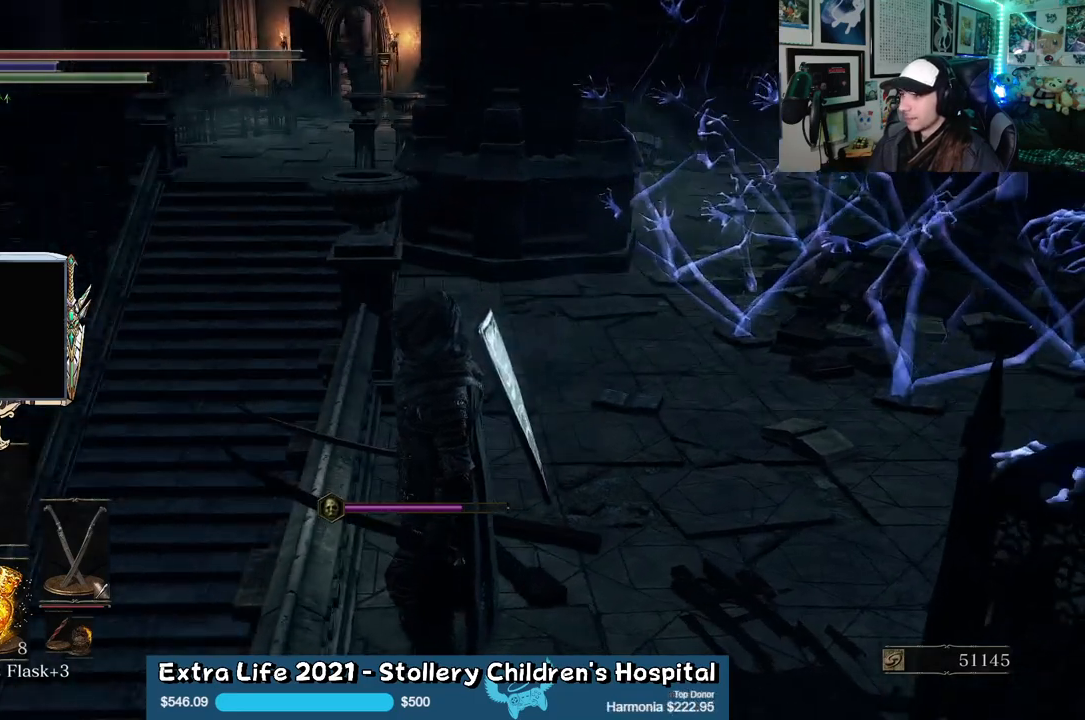
{"buttons": [], "left_stick": "center", "right_stick": "center", "events": [[117, "right_stick", "right"], [300, "right_stick", "center"]]}